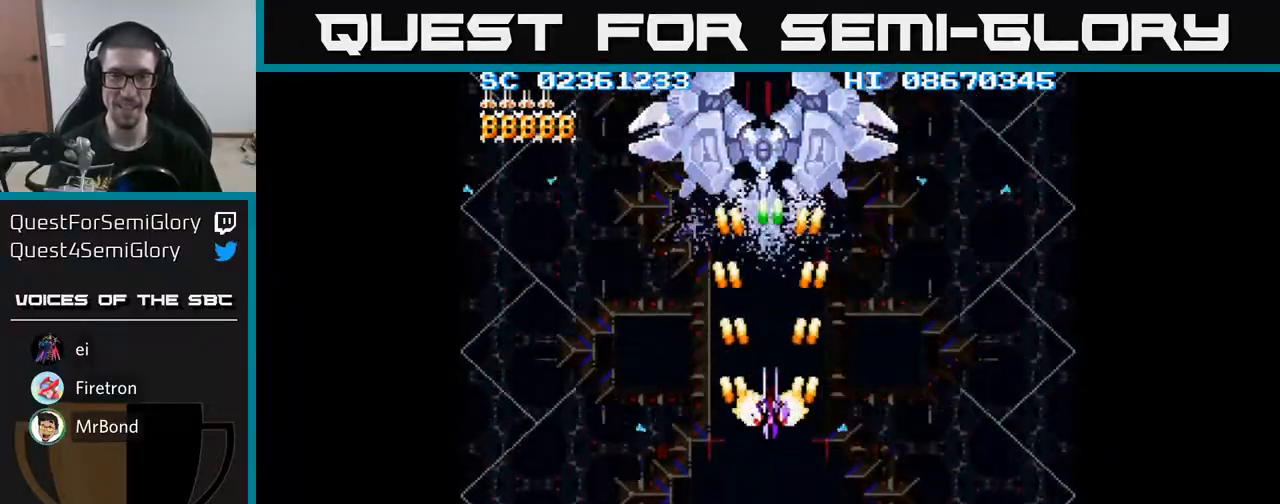
Gameplay with a controller (Xbox layout); each line is a JSON object with the inputs held at the frame after it. "events" lists button and stick changes between this image and that frame as [ms after this image, input, new state], when the widget could be followed in between. Not read: left_stick right_stick.
{"buttons": ["A", "DPAD_DOWN"], "events": [[33, "DPAD_DOWN", "down"], [167, "DPAD_DOWN", "up"], [300, "DPAD_DOWN", "down"]]}
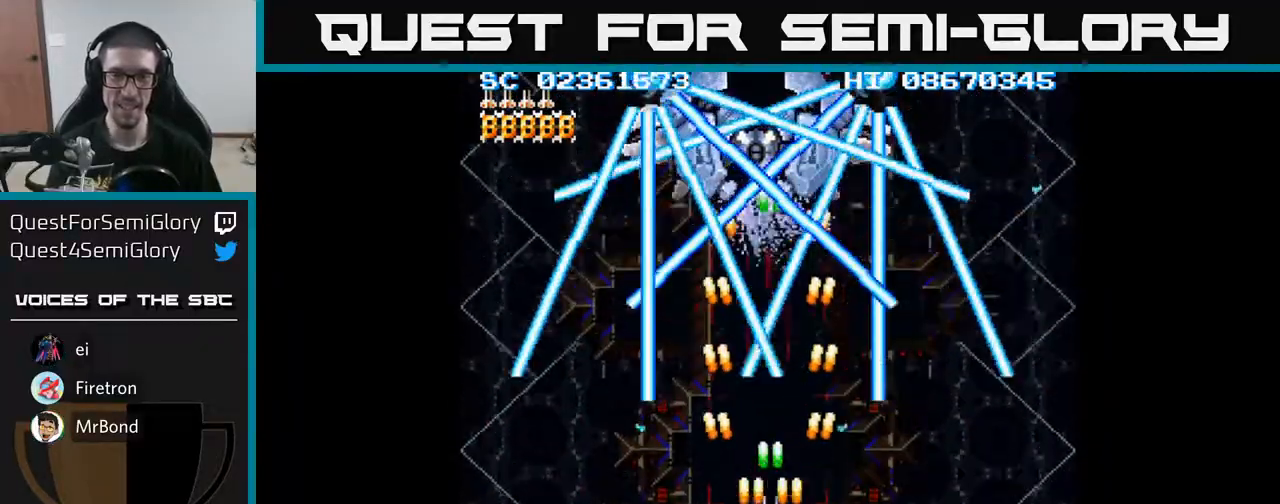
{"buttons": ["A"], "events": [[33, "DPAD_DOWN", "up"], [167, "DPAD_DOWN", "down"], [167, "DPAD_LEFT", "down"], [217, "DPAD_DOWN", "up"], [217, "DPAD_LEFT", "up"]]}
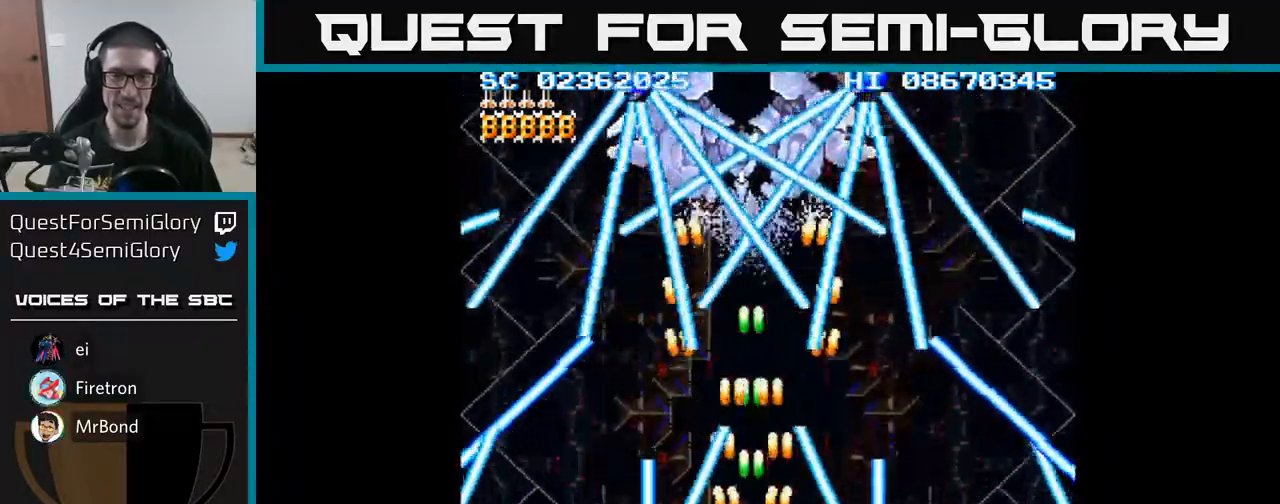
{"buttons": ["A", "DPAD_UP"], "events": [[167, "DPAD_DOWN", "down"], [200, "DPAD_LEFT", "down"], [300, "DPAD_DOWN", "up"], [417, "DPAD_UP", "down"], [450, "DPAD_LEFT", "up"]]}
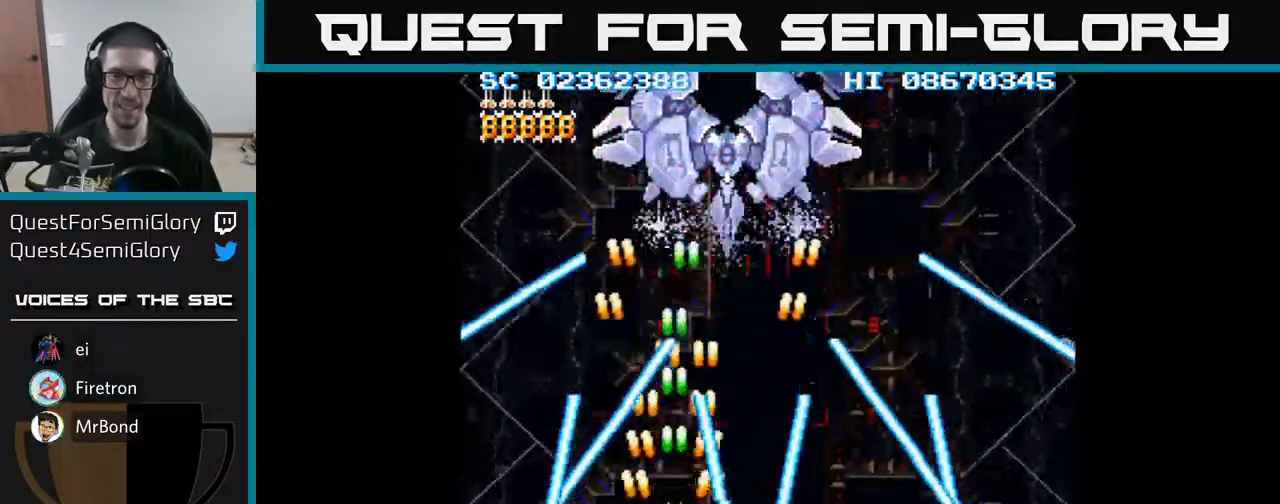
{"buttons": ["A"], "events": [[167, "DPAD_UP", "up"], [333, "DPAD_RIGHT", "down"], [383, "DPAD_UP", "down"], [417, "DPAD_RIGHT", "up"], [483, "DPAD_UP", "up"]]}
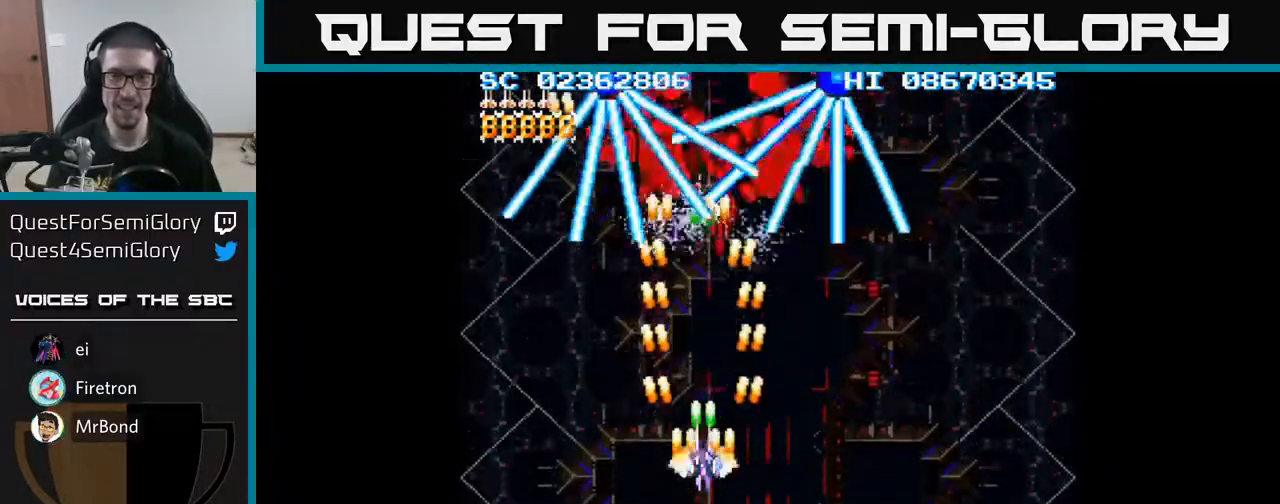
{"buttons": ["A"], "events": [[167, "DPAD_DOWN", "down"], [333, "DPAD_RIGHT", "down"], [417, "DPAD_DOWN", "up"], [500, "DPAD_RIGHT", "up"]]}
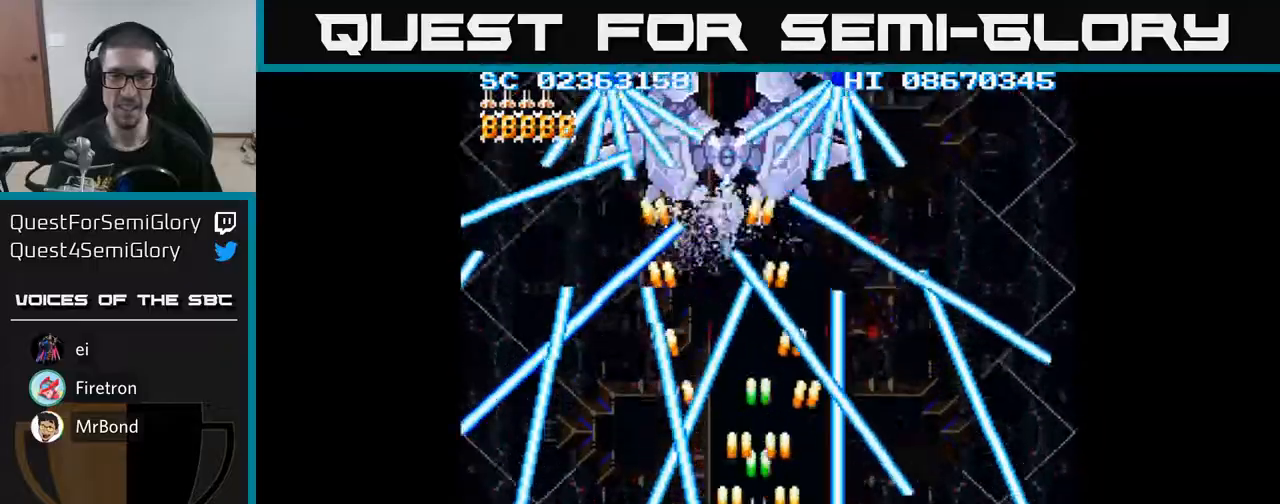
{"buttons": ["A", "DPAD_DOWN", "DPAD_RIGHT"], "events": [[33, "DPAD_UP", "down"], [150, "DPAD_UP", "up"], [400, "DPAD_DOWN", "down"], [433, "DPAD_RIGHT", "down"]]}
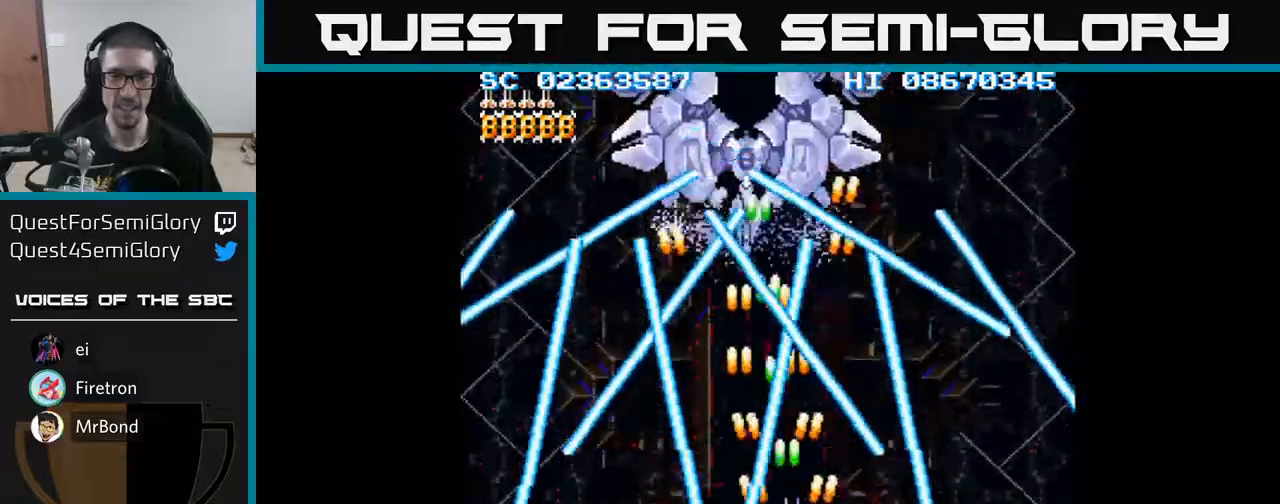
{"buttons": ["A", "DPAD_UP"], "events": [[83, "DPAD_DOWN", "up"], [100, "DPAD_RIGHT", "up"], [200, "DPAD_UP", "down"], [300, "DPAD_UP", "up"], [500, "DPAD_UP", "down"]]}
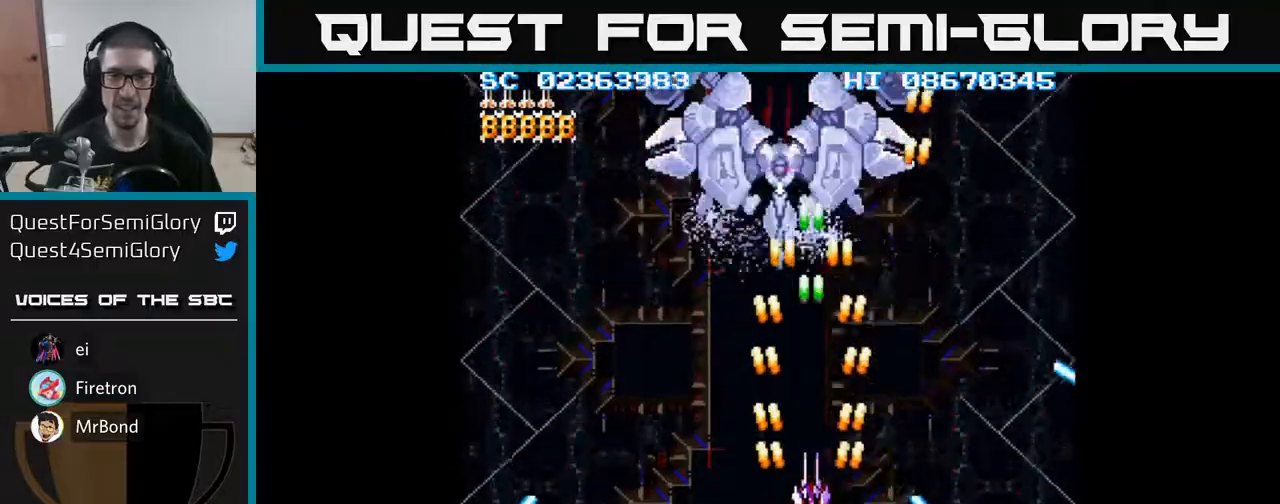
{"buttons": ["A", "DPAD_DOWN", "DPAD_RIGHT"], "events": [[367, "DPAD_UP", "up"], [433, "DPAD_DOWN", "down"], [500, "DPAD_RIGHT", "down"]]}
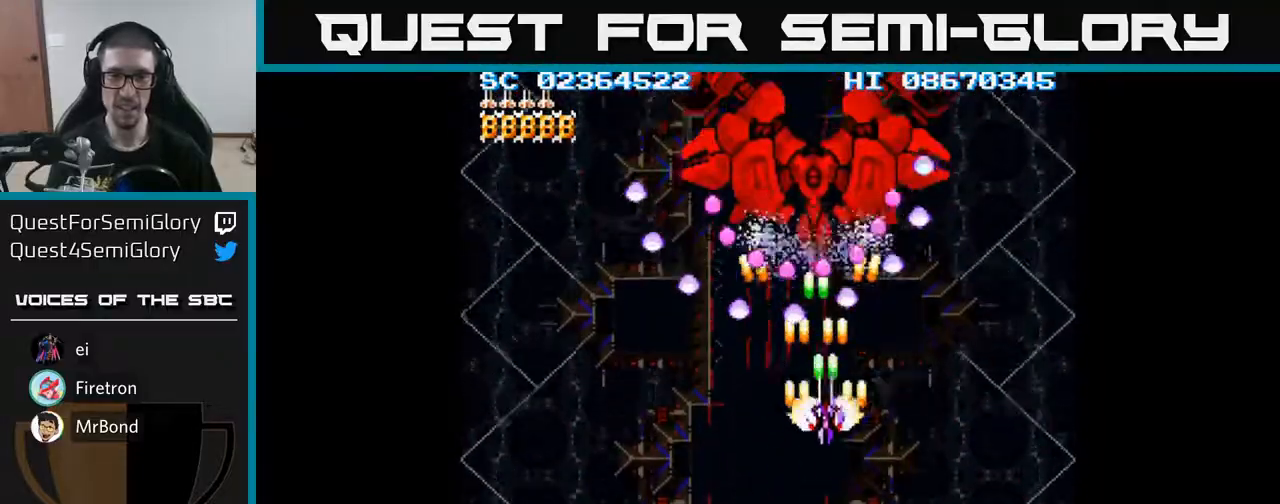
{"buttons": ["A"], "events": [[83, "DPAD_RIGHT", "up"], [217, "DPAD_DOWN", "up"], [350, "DPAD_DOWN", "down"], [467, "DPAD_DOWN", "up"]]}
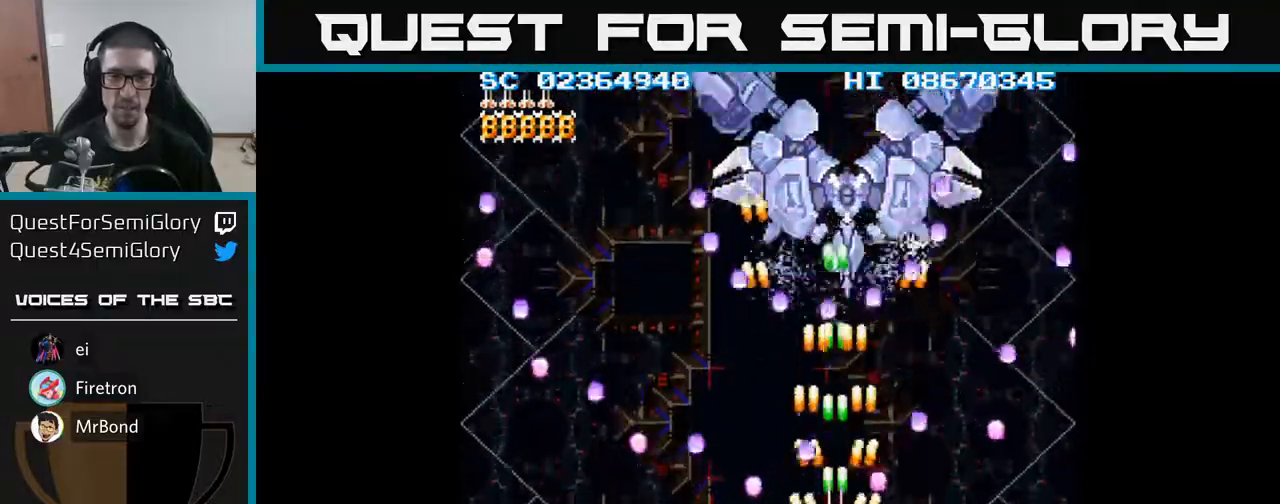
{"buttons": ["A"], "events": [[117, "DPAD_RIGHT", "down"], [233, "DPAD_RIGHT", "up"]]}
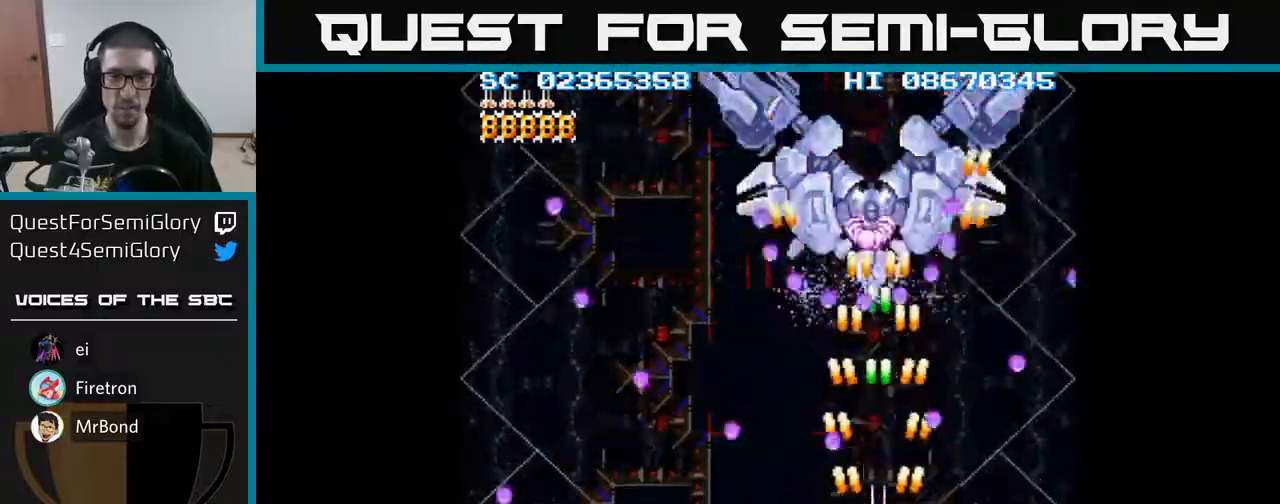
{"buttons": ["A"], "events": [[83, "DPAD_DOWN", "down"], [150, "DPAD_LEFT", "down"], [217, "DPAD_DOWN", "up"], [267, "DPAD_DOWN", "down"], [300, "DPAD_LEFT", "up"], [417, "DPAD_DOWN", "up"]]}
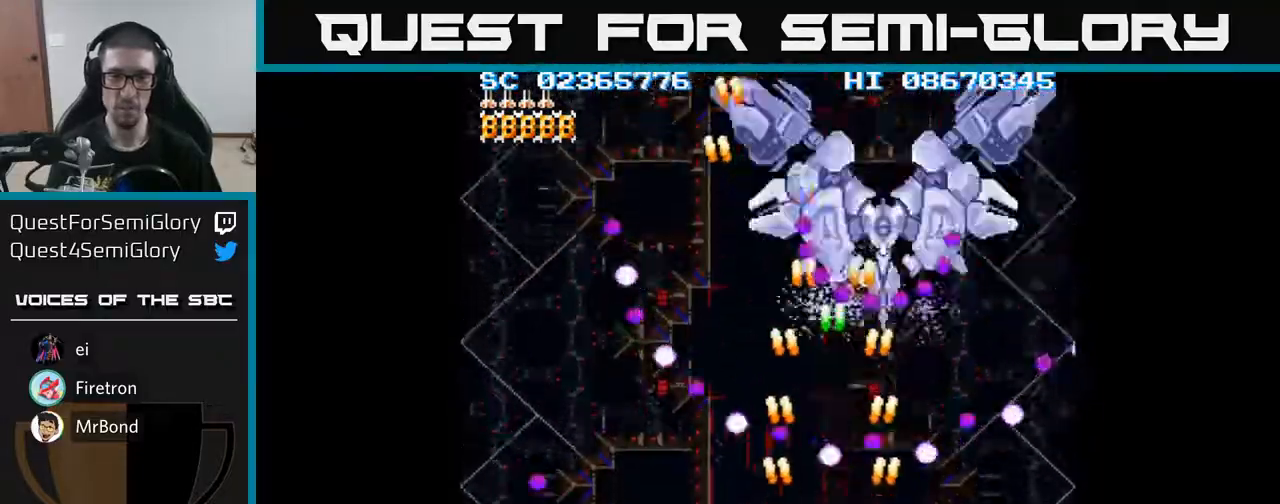
{"buttons": ["A", "DPAD_RIGHT"], "events": [[50, "DPAD_LEFT", "down"], [133, "DPAD_LEFT", "up"], [283, "DPAD_LEFT", "down"], [400, "DPAD_LEFT", "up"], [500, "DPAD_RIGHT", "down"]]}
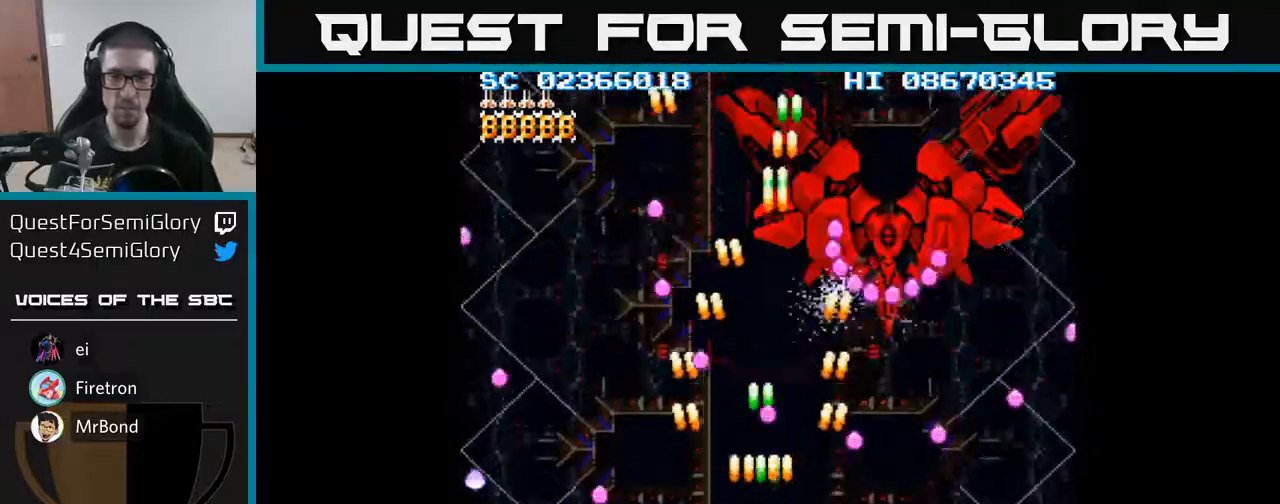
{"buttons": ["A", "DPAD_RIGHT"], "events": [[133, "DPAD_RIGHT", "up"], [417, "DPAD_RIGHT", "down"]]}
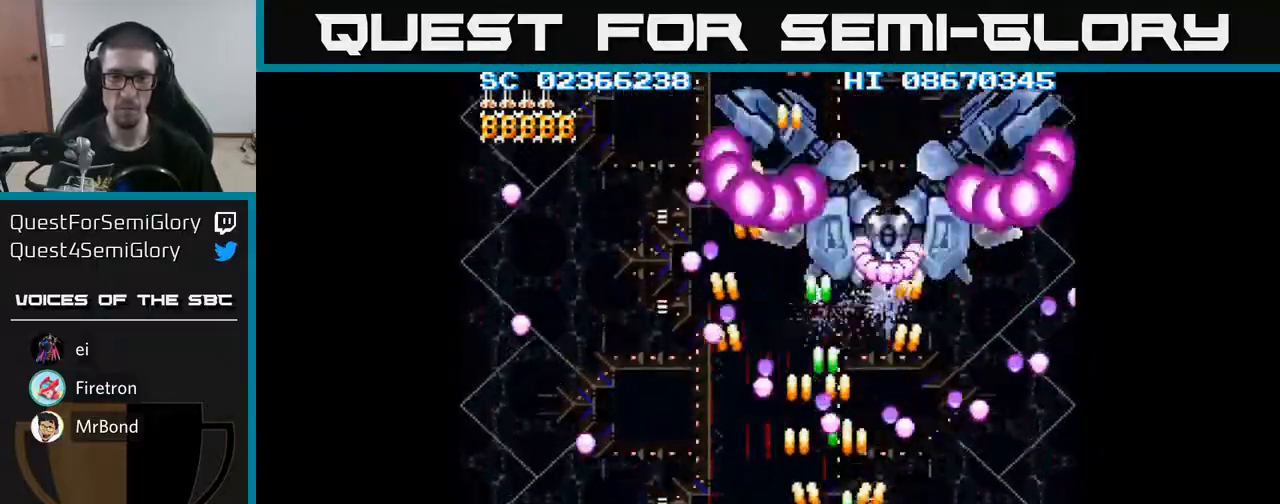
{"buttons": ["A"], "events": [[33, "DPAD_RIGHT", "up"], [183, "DPAD_RIGHT", "down"], [250, "DPAD_RIGHT", "up"], [417, "DPAD_LEFT", "down"], [500, "DPAD_LEFT", "up"]]}
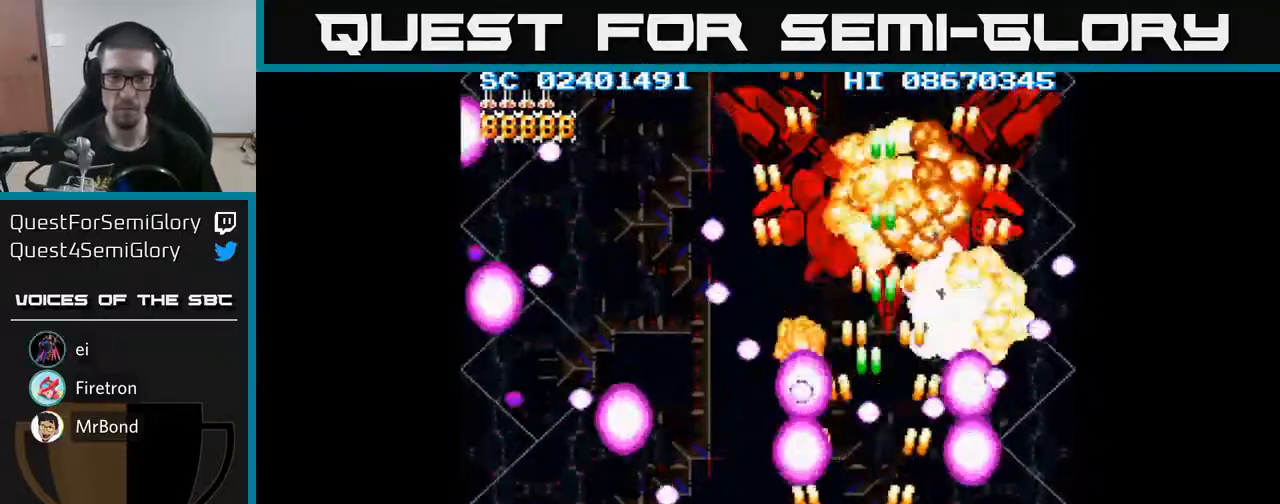
{"buttons": ["A", "DPAD_DOWN", "DPAD_LEFT"], "events": [[183, "DPAD_RIGHT", "down"], [267, "DPAD_RIGHT", "up"], [267, "DPAD_UP", "down"], [417, "DPAD_LEFT", "down"], [450, "DPAD_UP", "up"], [483, "DPAD_DOWN", "down"]]}
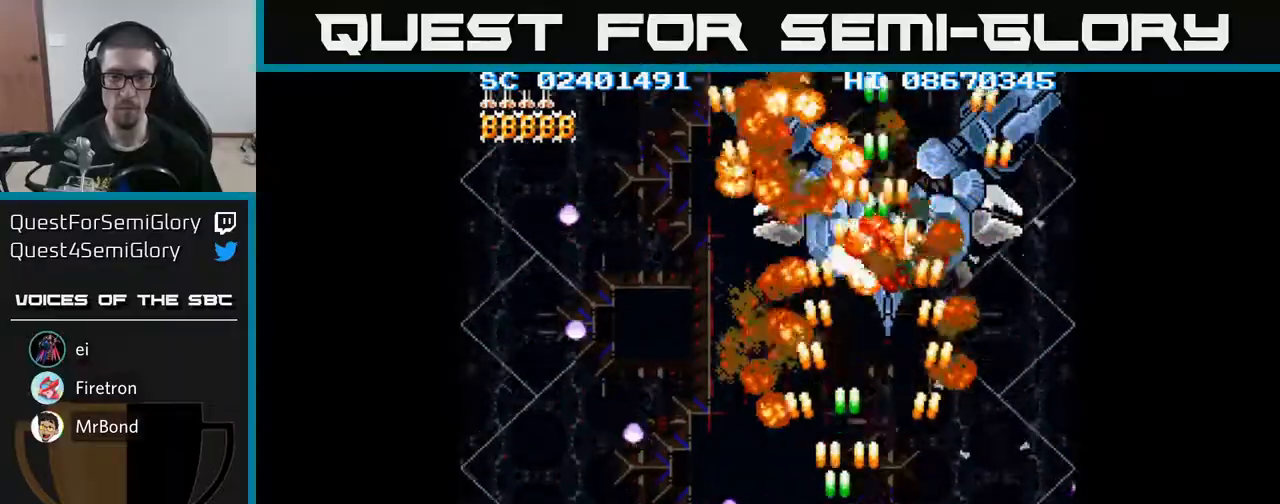
{"buttons": ["A", "DPAD_UP", "DPAD_RIGHT"], "events": [[200, "DPAD_DOWN", "up"], [267, "DPAD_UP", "down"], [283, "DPAD_LEFT", "up"], [317, "DPAD_RIGHT", "down"]]}
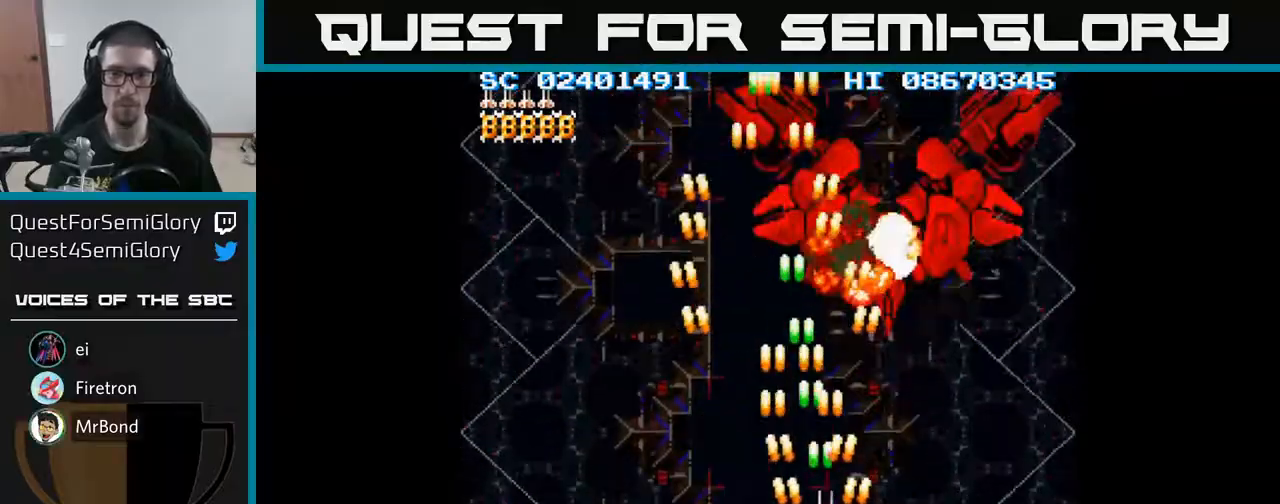
{"buttons": ["A", "DPAD_DOWN"], "events": [[67, "DPAD_RIGHT", "up"], [167, "DPAD_UP", "up"], [200, "DPAD_DOWN", "down"]]}
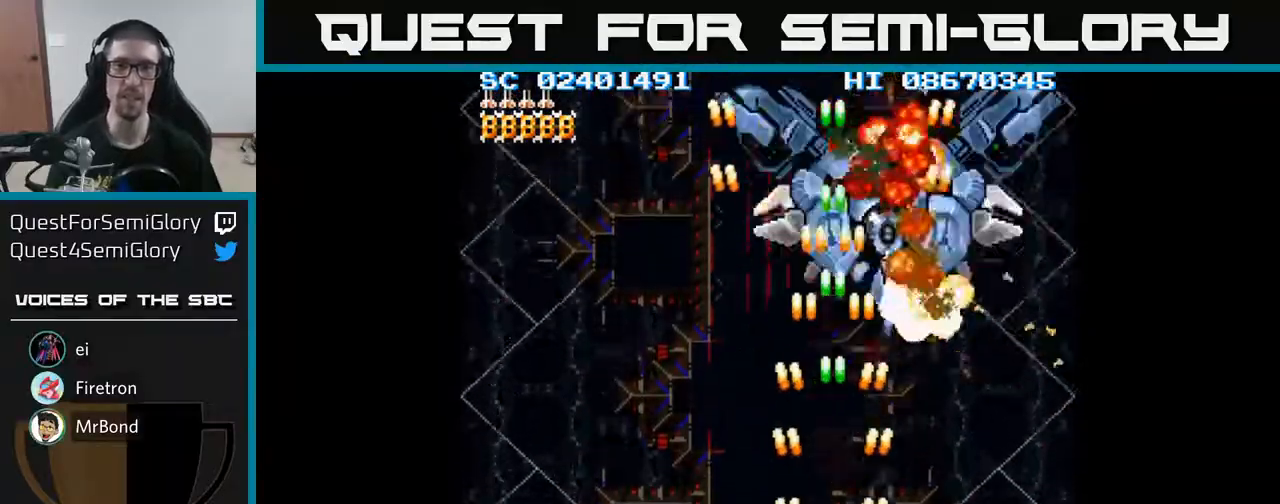
{"buttons": ["A"], "events": [[133, "DPAD_LEFT", "down"], [150, "DPAD_DOWN", "up"], [283, "DPAD_DOWN", "down"], [283, "DPAD_LEFT", "up"], [317, "DPAD_RIGHT", "down"], [350, "DPAD_DOWN", "up"], [350, "DPAD_RIGHT", "up"]]}
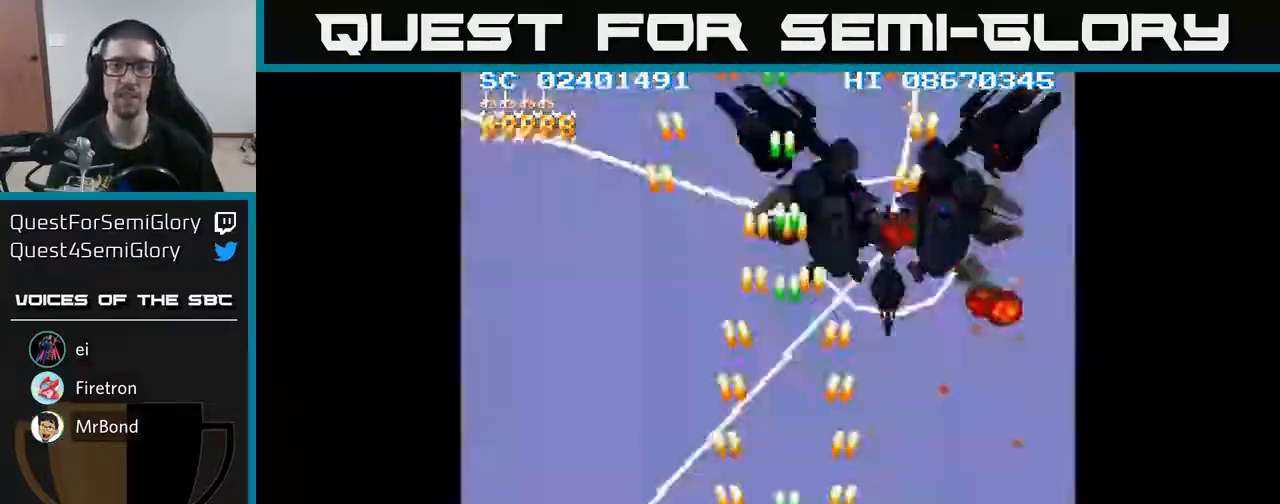
{"buttons": ["A"], "events": []}
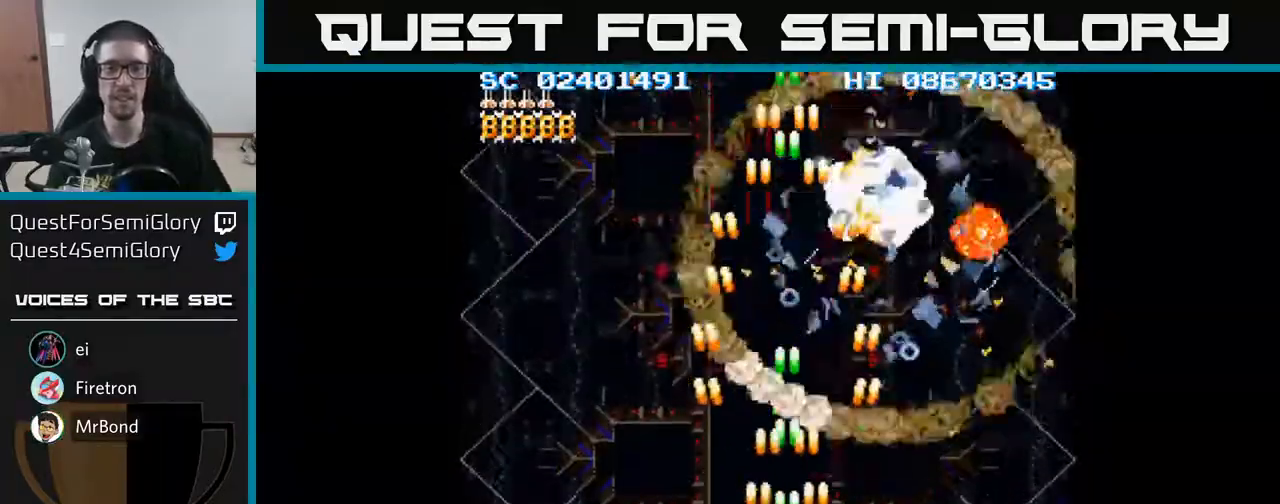
{"buttons": [], "events": [[33, "A", "up"]]}
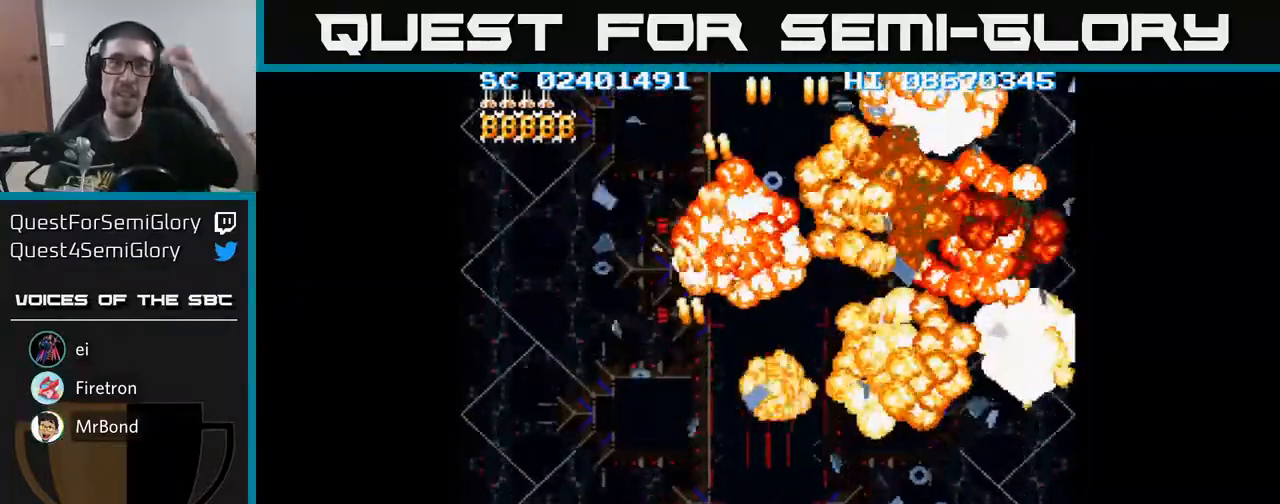
{"buttons": [], "events": []}
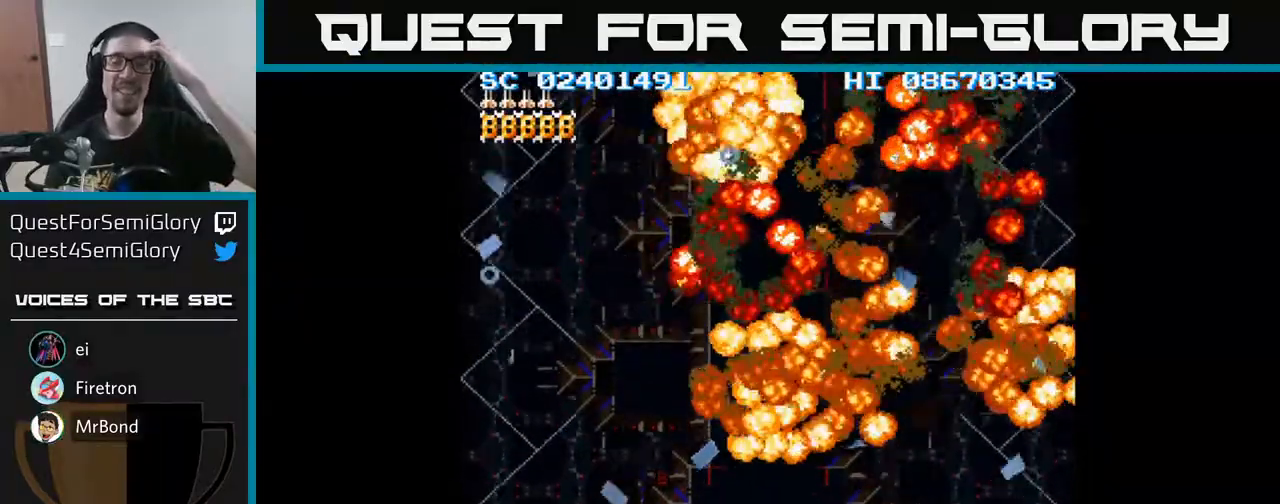
{"buttons": [], "events": []}
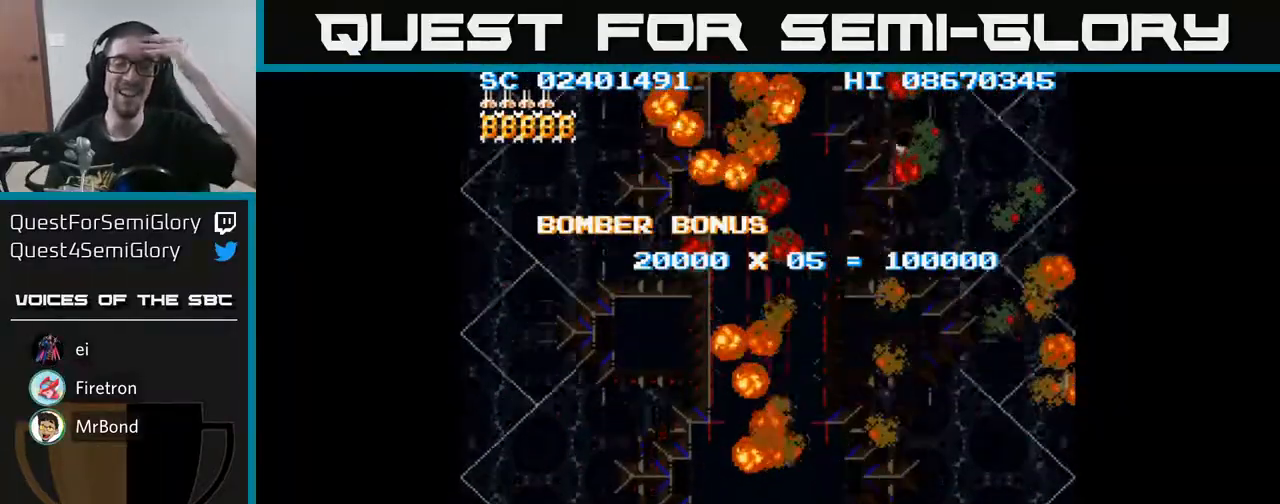
{"buttons": [], "events": []}
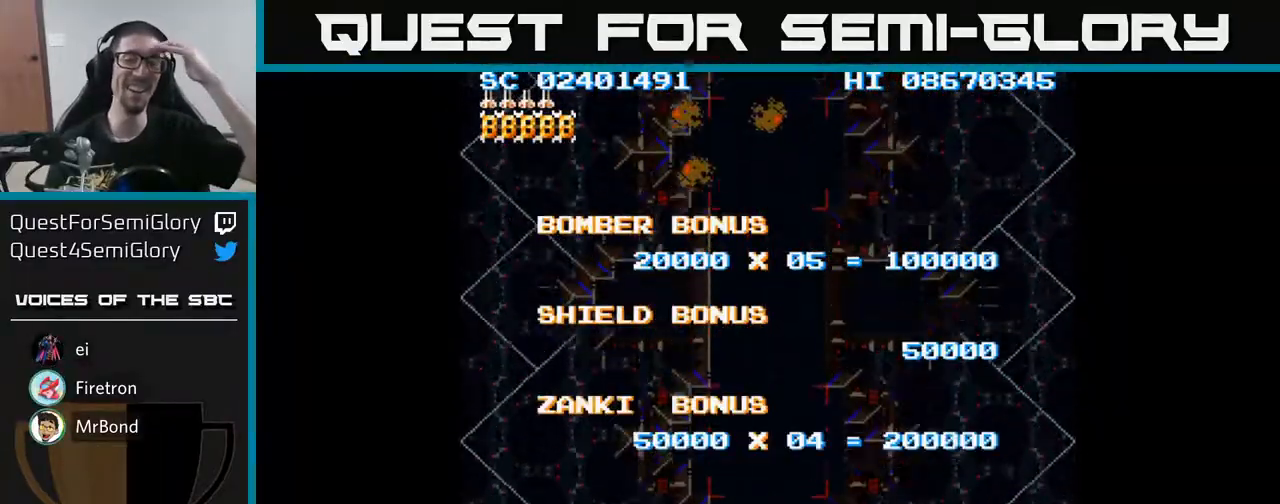
{"buttons": [], "events": []}
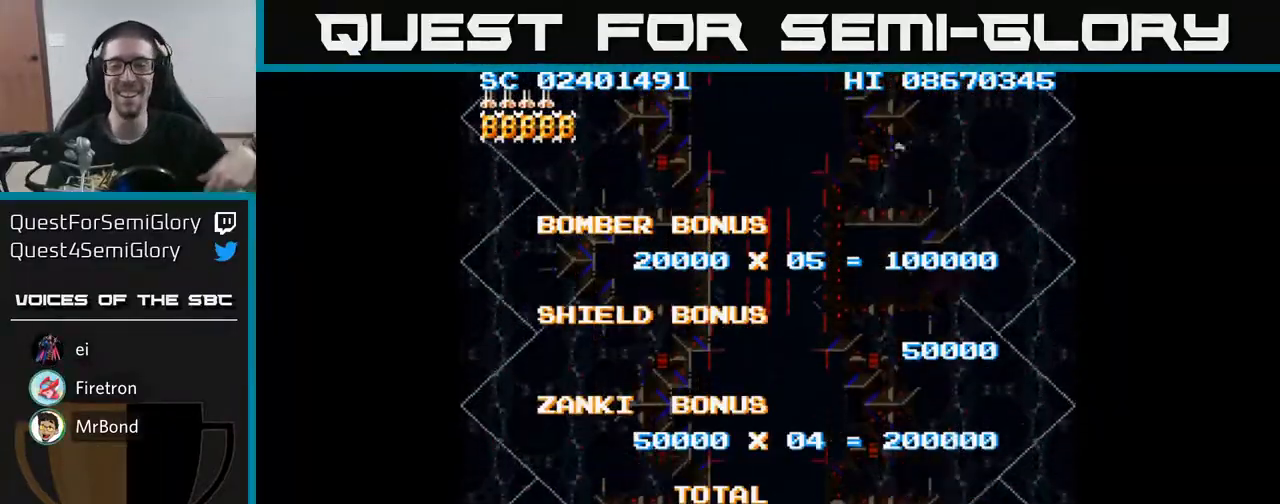
{"buttons": [], "events": []}
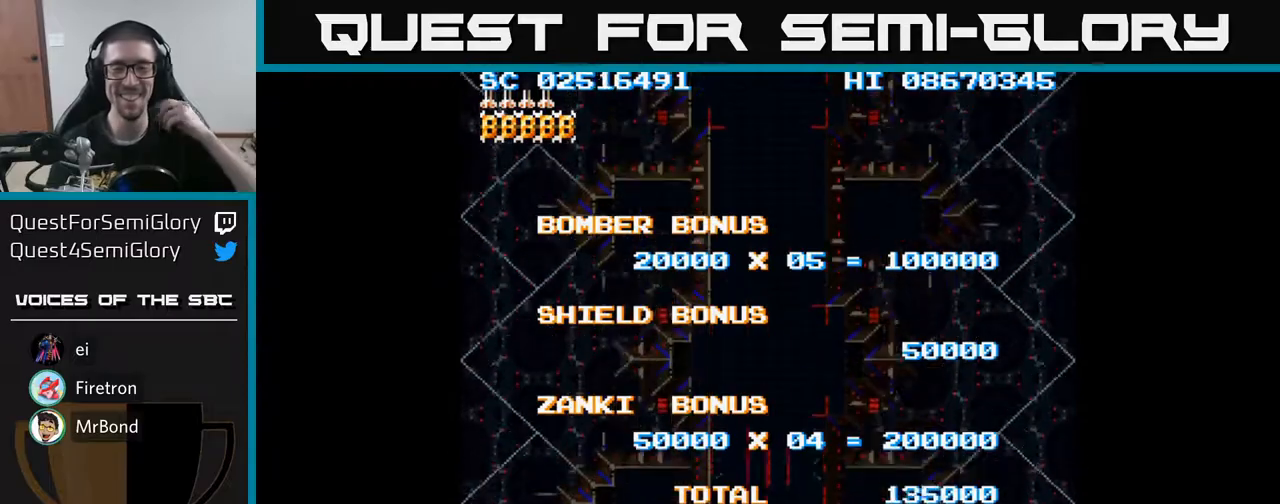
{"buttons": [], "events": []}
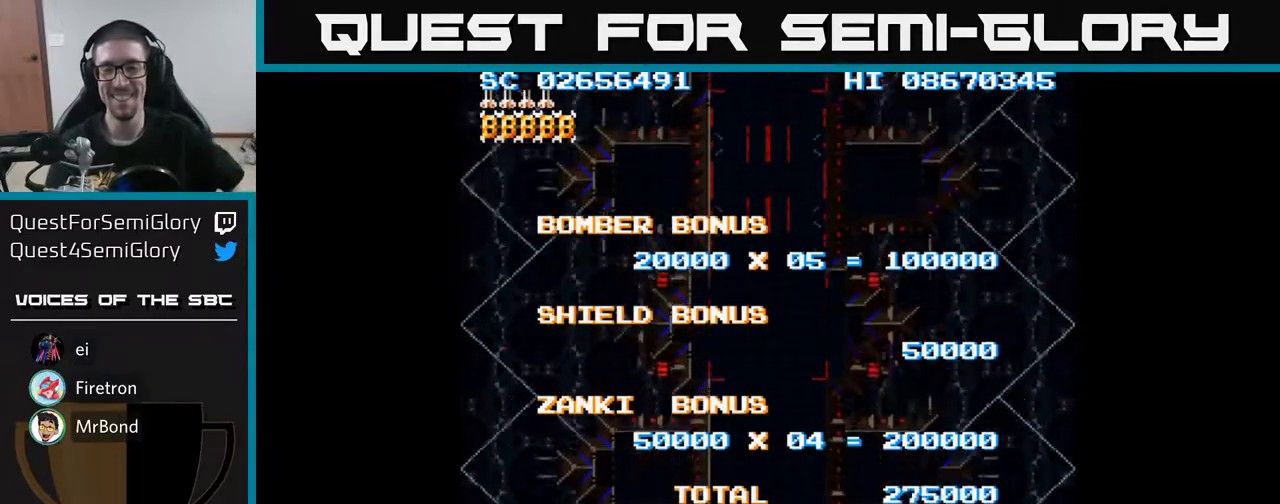
{"buttons": [], "events": []}
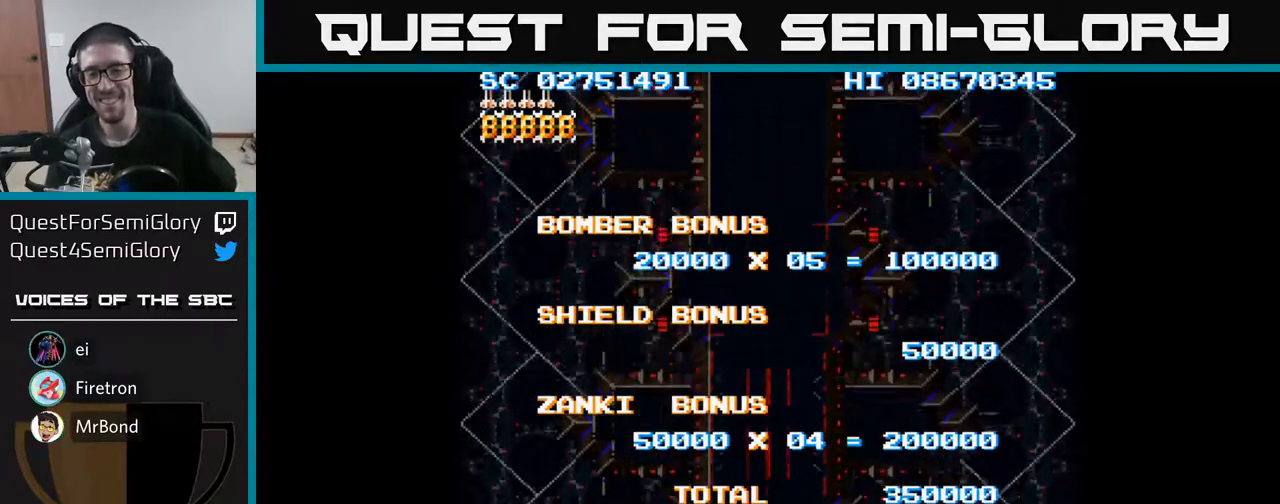
{"buttons": [], "events": []}
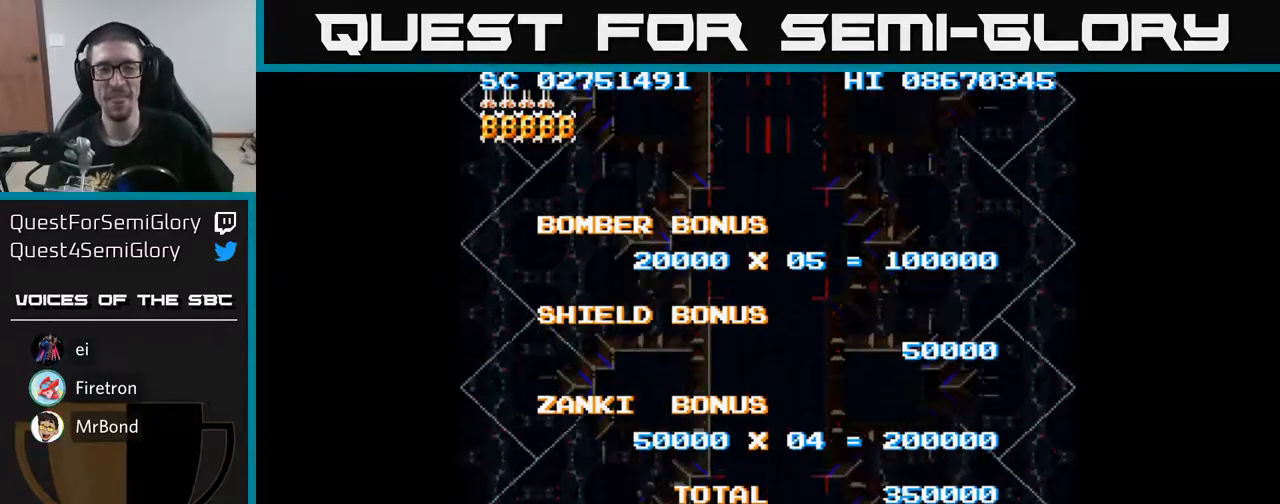
{"buttons": [], "events": []}
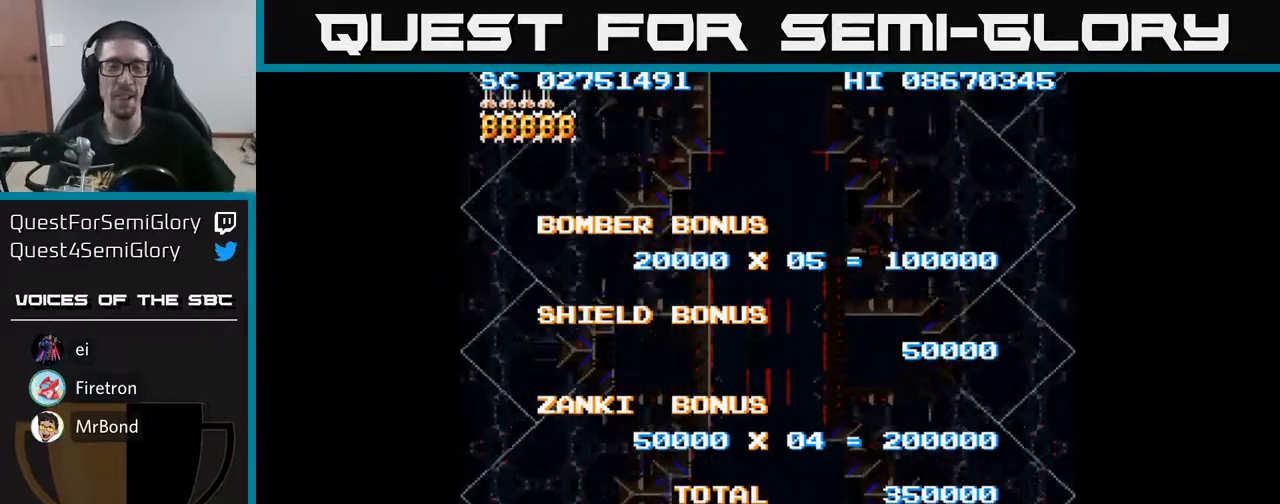
{"buttons": [], "events": []}